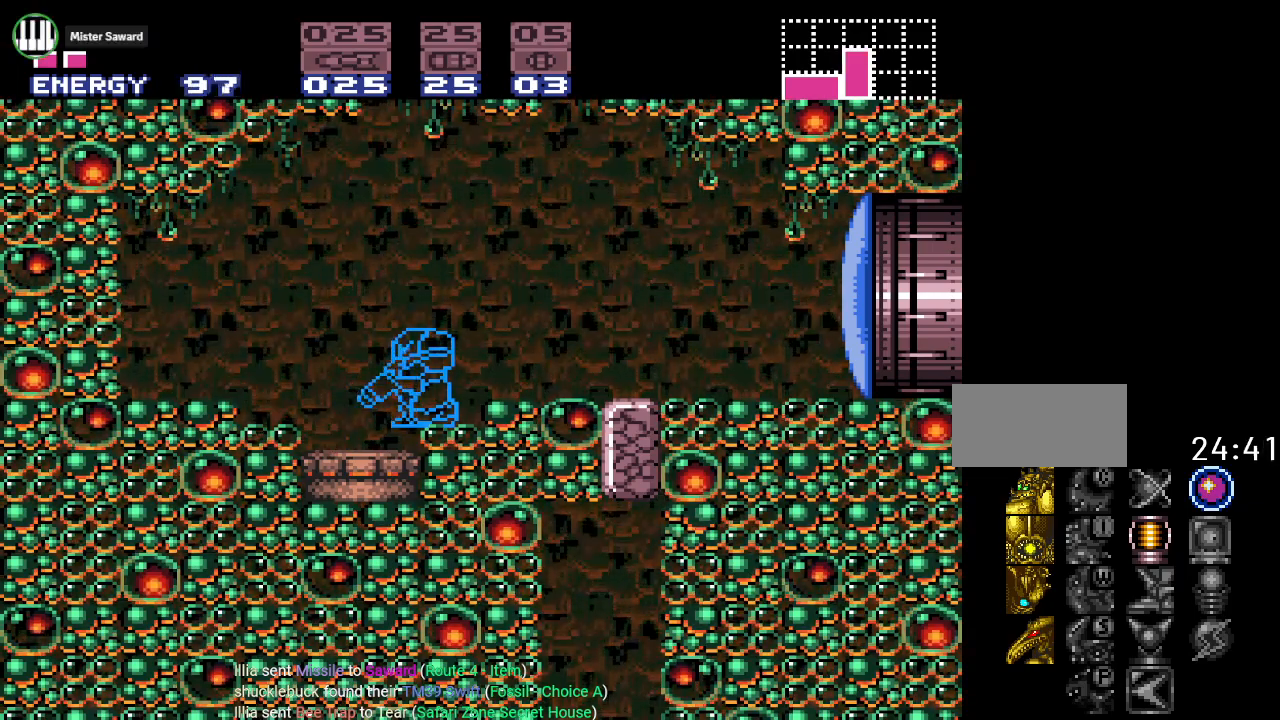
Gameplay with a controller (Nintendo layout); each line is a JSON object with the inputs held at the frame after it. "events" lists button and stick changes between this image and that frame as [ms after this image, input, new state], when the widget could be followed in between. Not read: L3 R3.
{"buttons": ["L1"], "events": []}
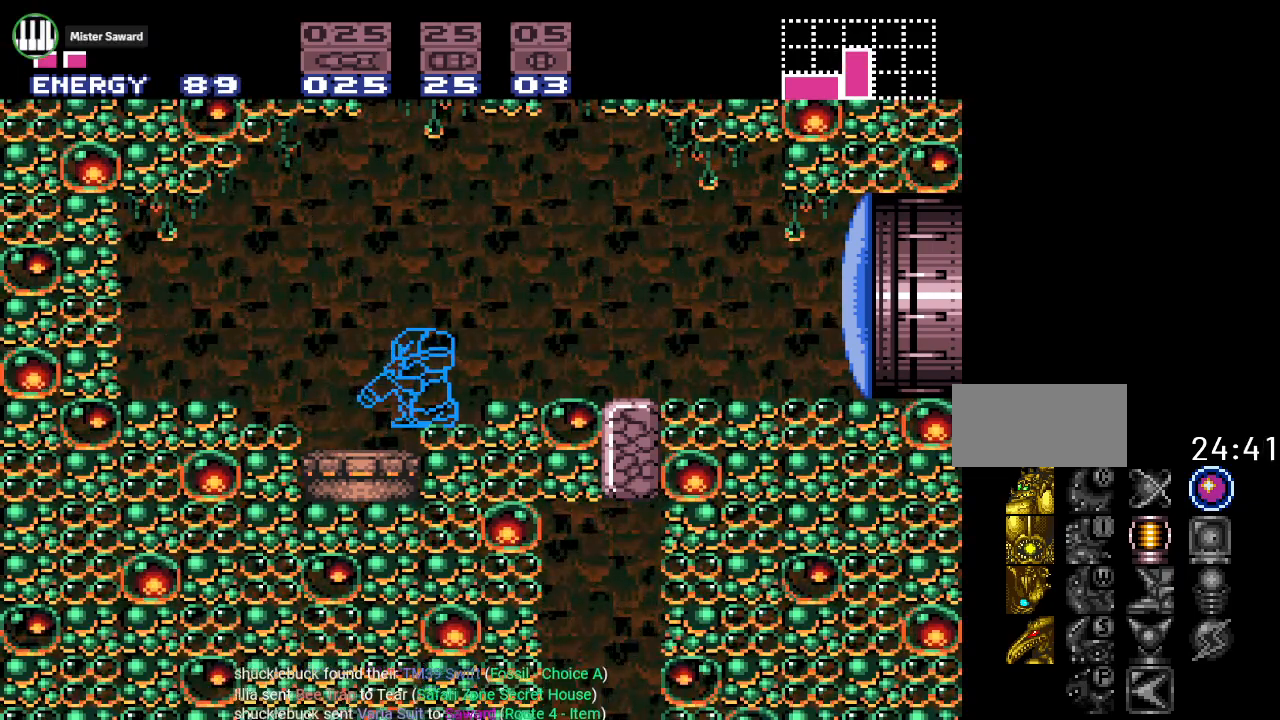
{"buttons": ["L1"], "events": []}
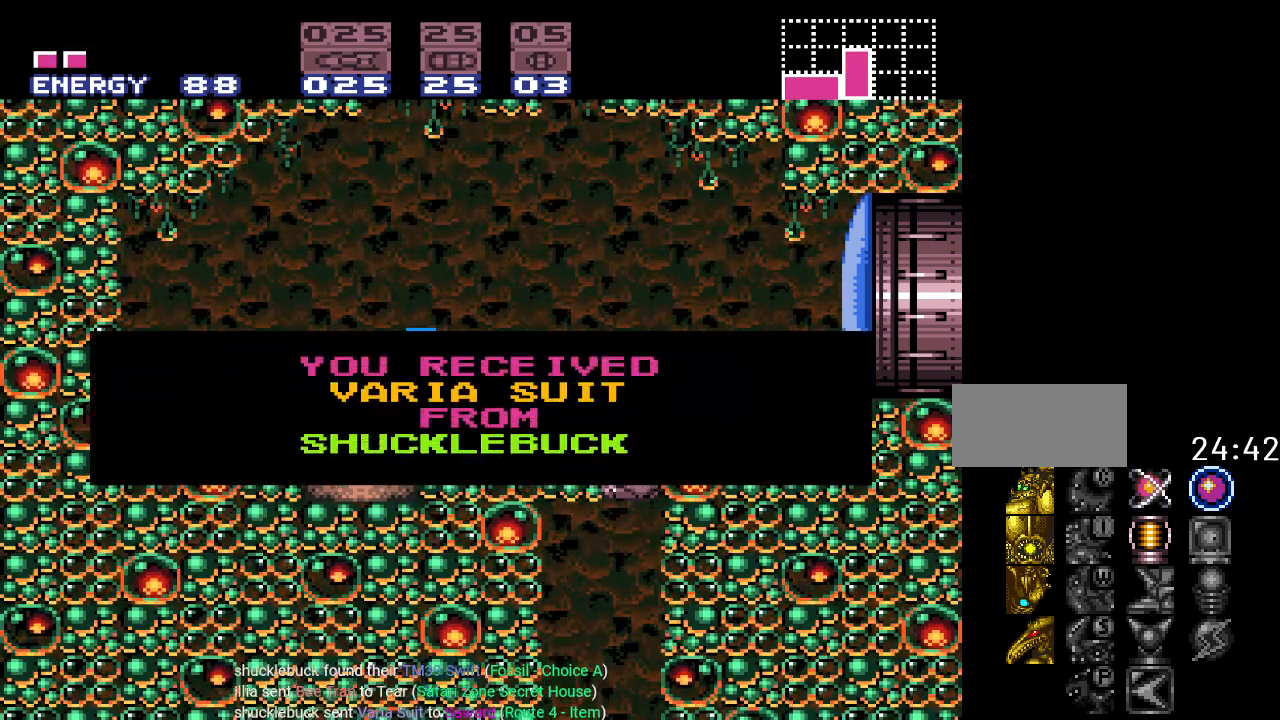
{"buttons": ["L1"], "events": [[284, "A", "down"], [451, "A", "up"]]}
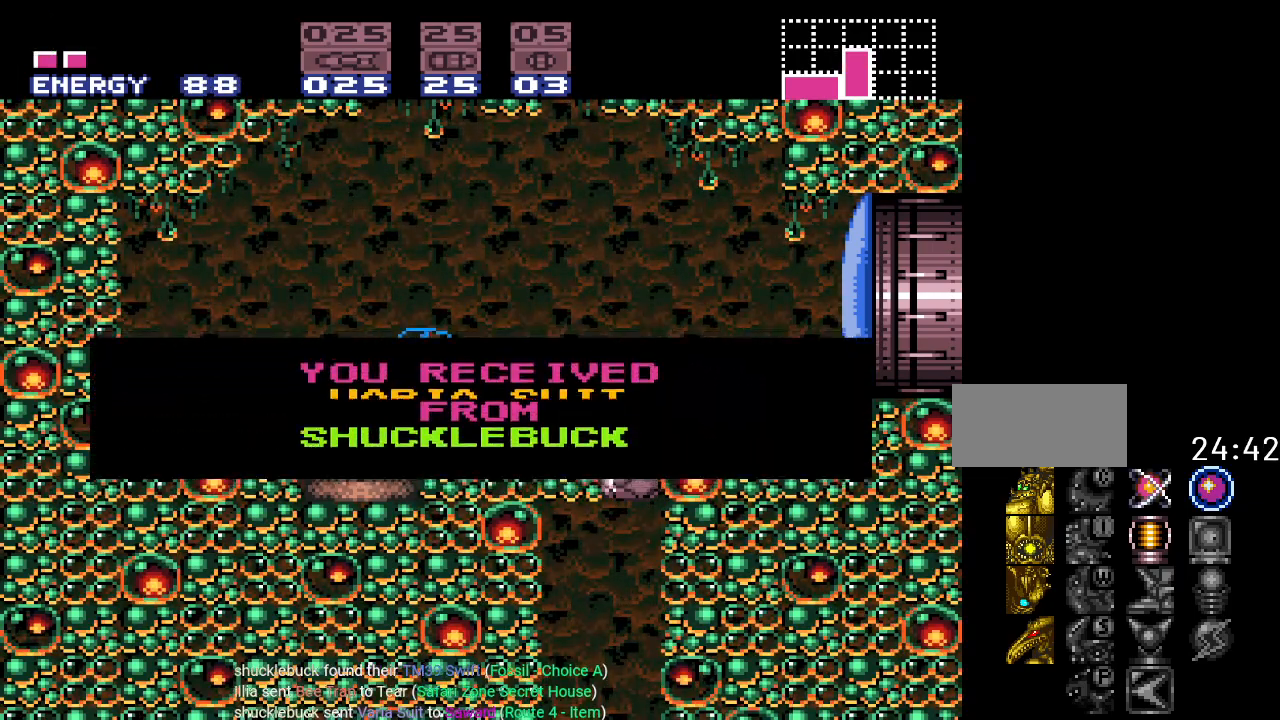
{"buttons": ["L1"], "events": []}
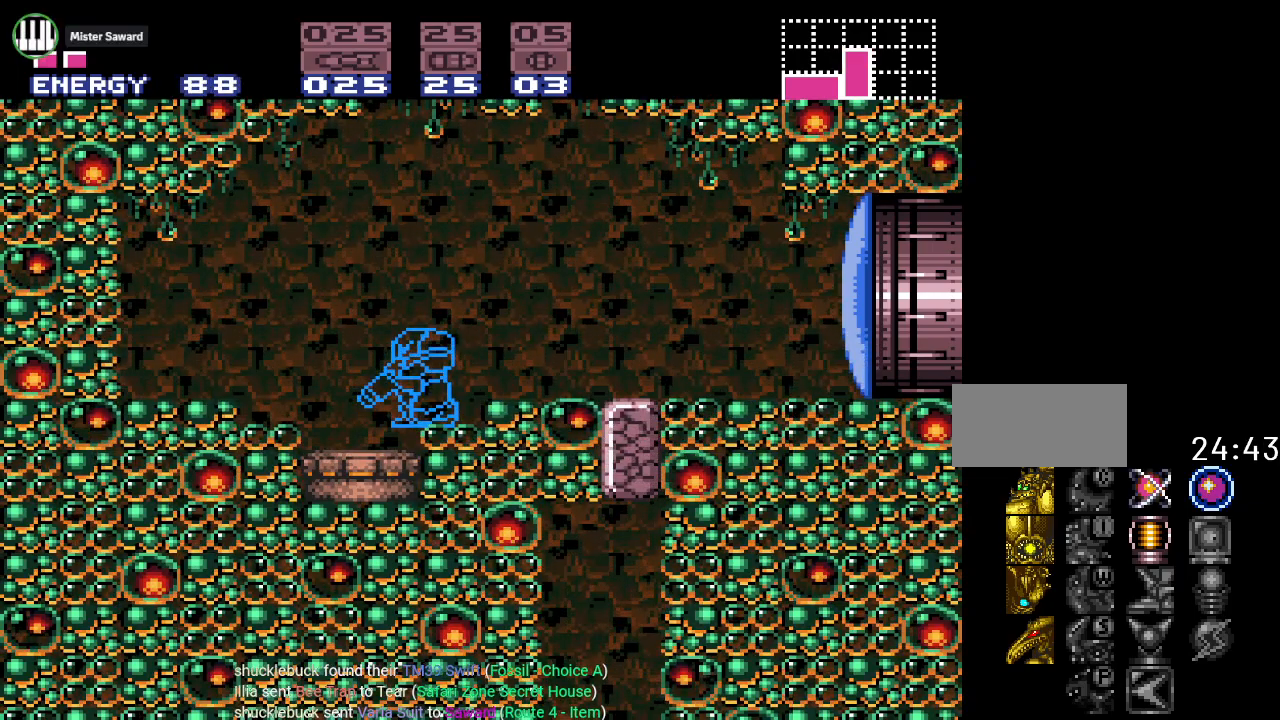
{"buttons": ["A", "L1"], "events": [[451, "A", "down"]]}
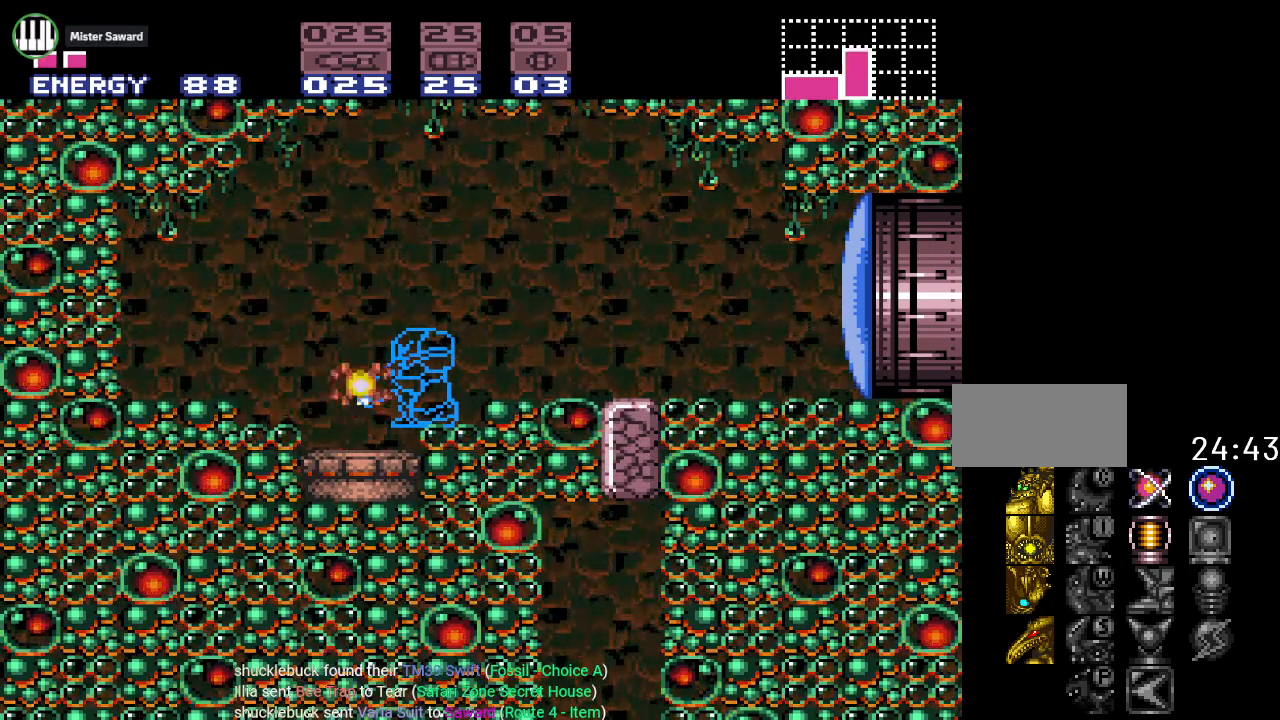
{"buttons": ["Y", "DPAD_LEFT"], "events": [[100, "A", "up"], [334, "L1", "up"], [450, "DPAD_LEFT", "down"], [484, "Y", "down"]]}
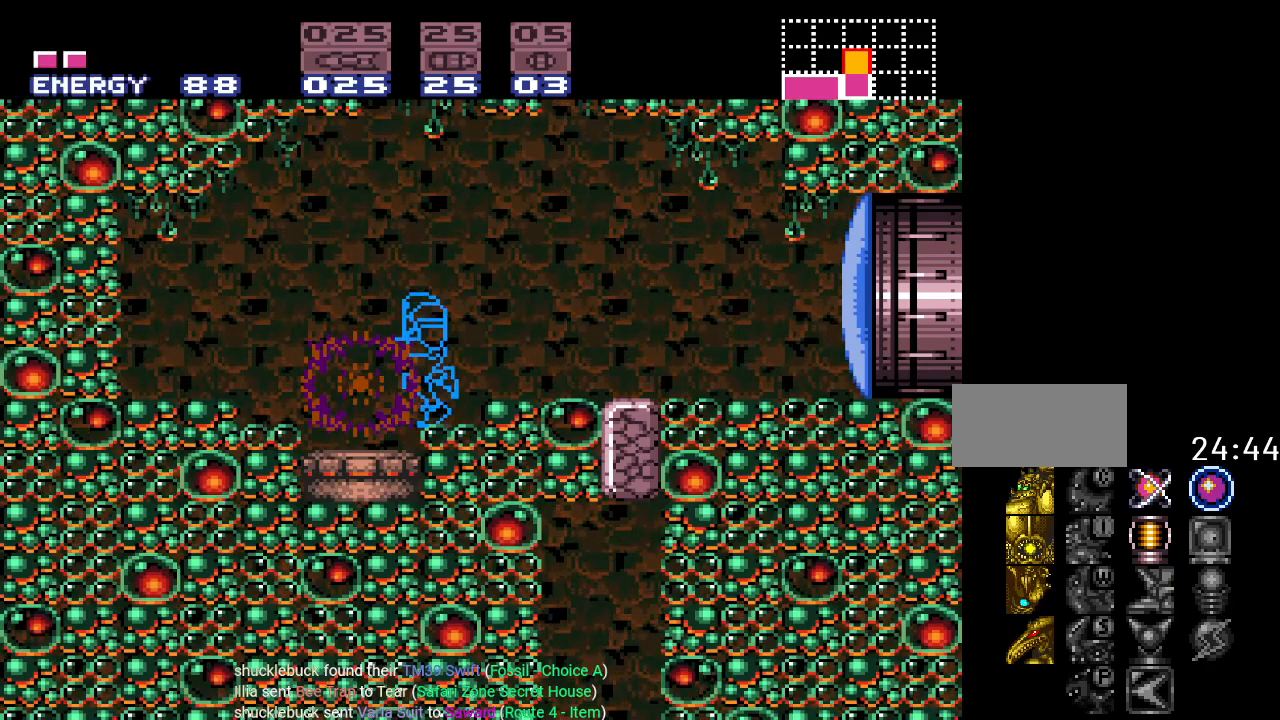
{"buttons": ["Y", "DPAD_RIGHT"], "events": [[217, "DPAD_LEFT", "up"], [284, "DPAD_RIGHT", "down"]]}
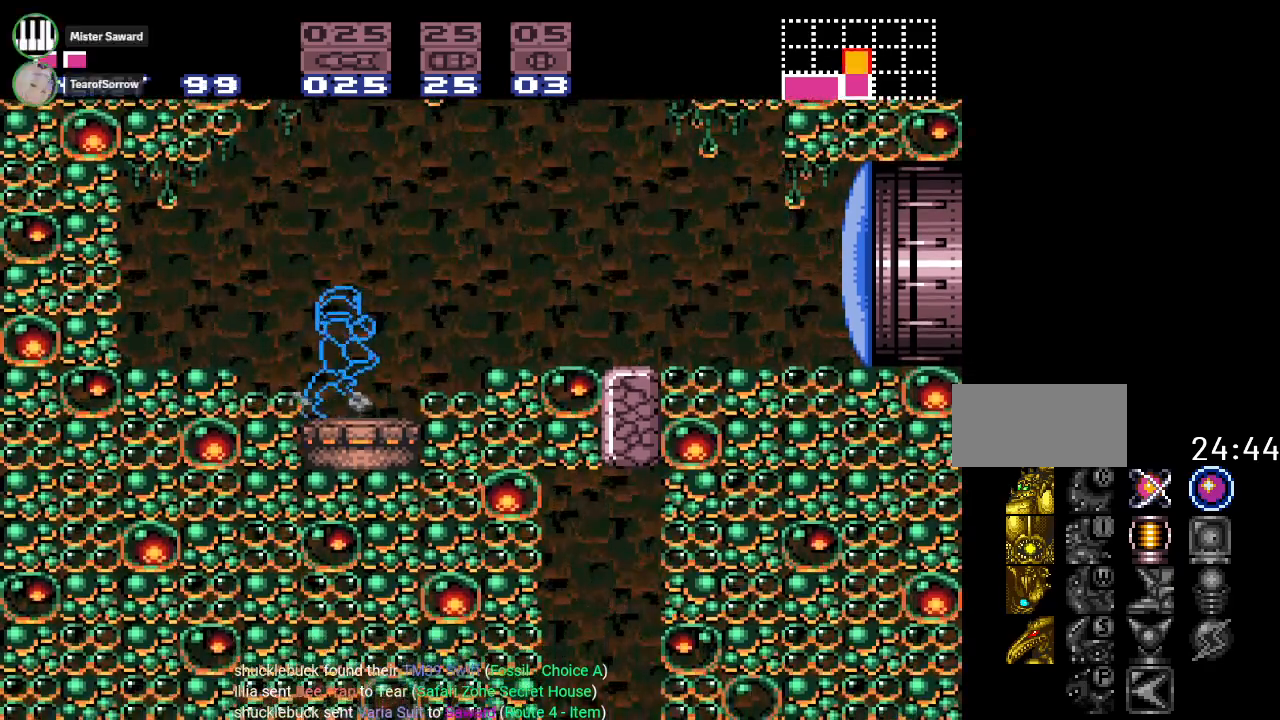
{"buttons": ["A", "DPAD_RIGHT"], "events": [[50, "B", "down"], [200, "B", "up"], [217, "Y", "up"], [450, "A", "down"]]}
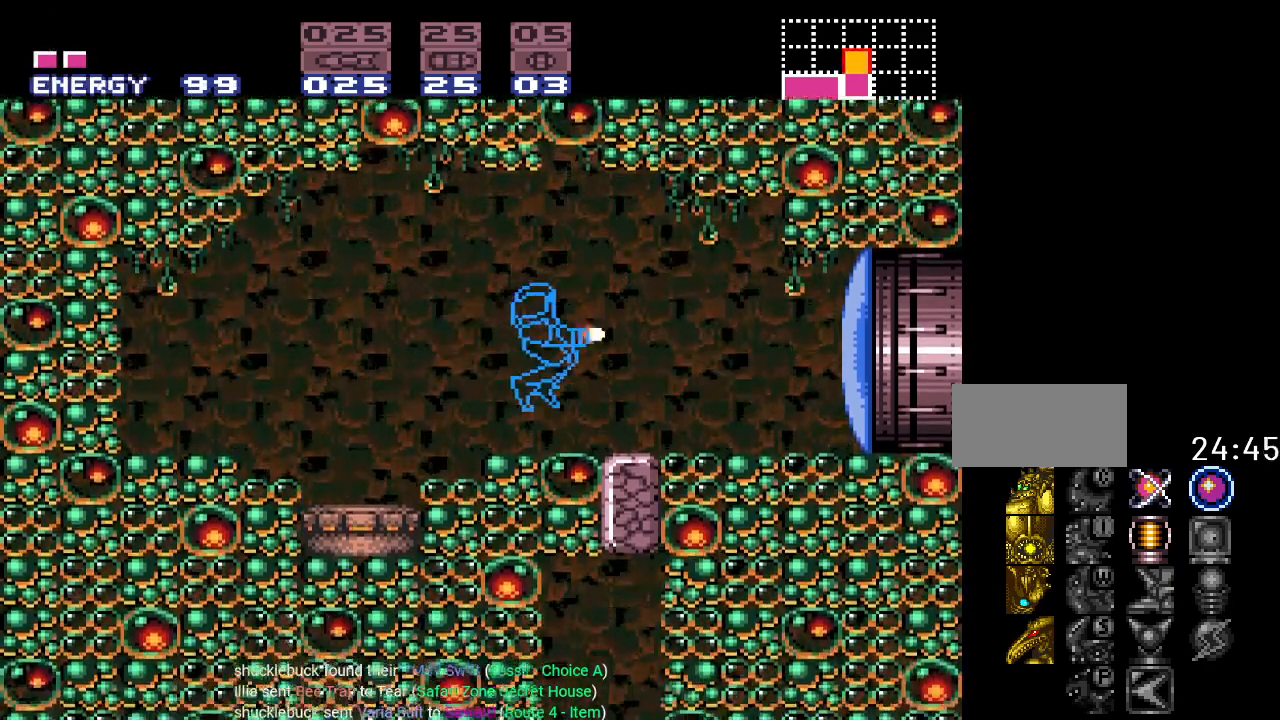
{"buttons": ["Y", "DPAD_RIGHT"], "events": [[67, "A", "up"], [201, "Y", "down"]]}
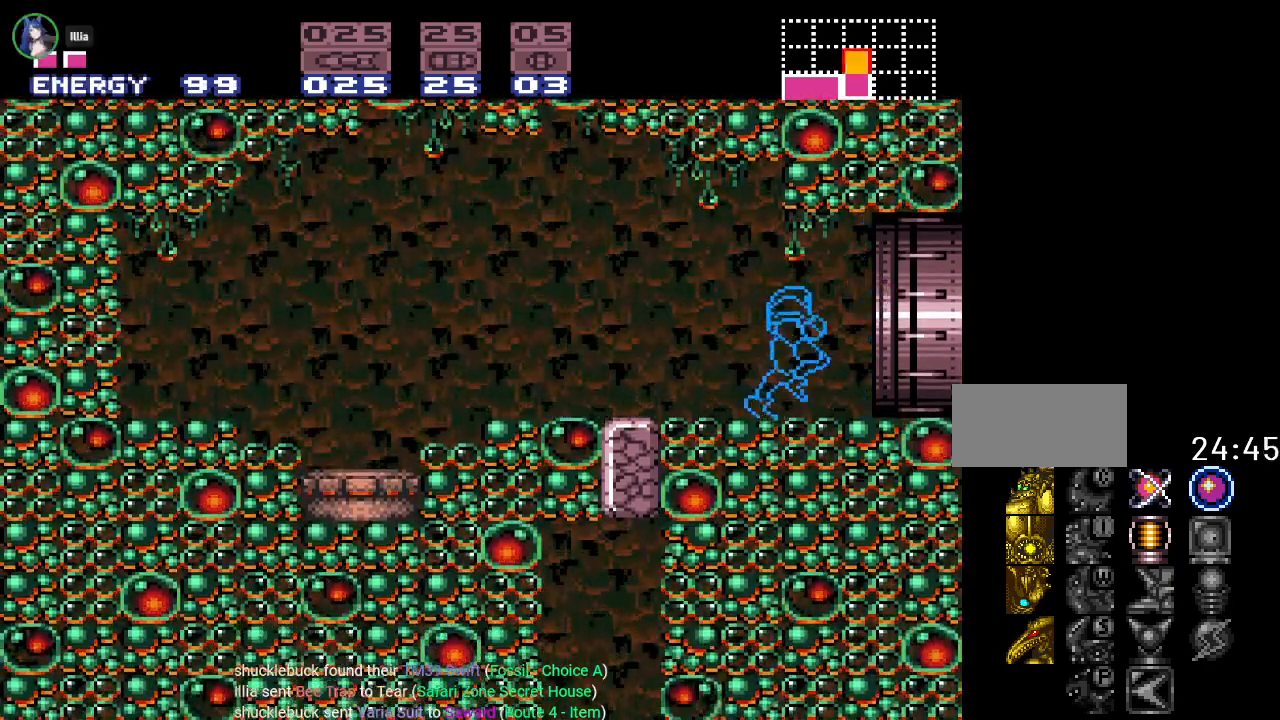
{"buttons": ["Y", "DPAD_RIGHT"], "events": []}
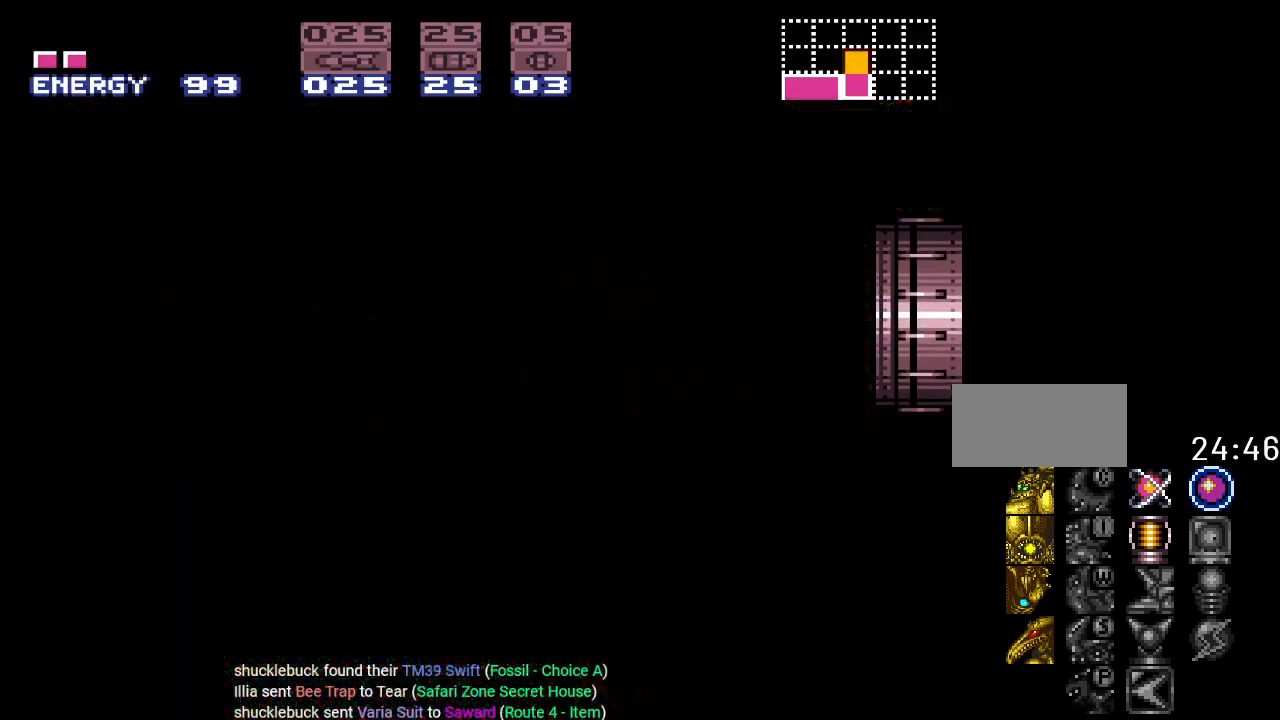
{"buttons": ["Y", "DPAD_RIGHT"], "events": []}
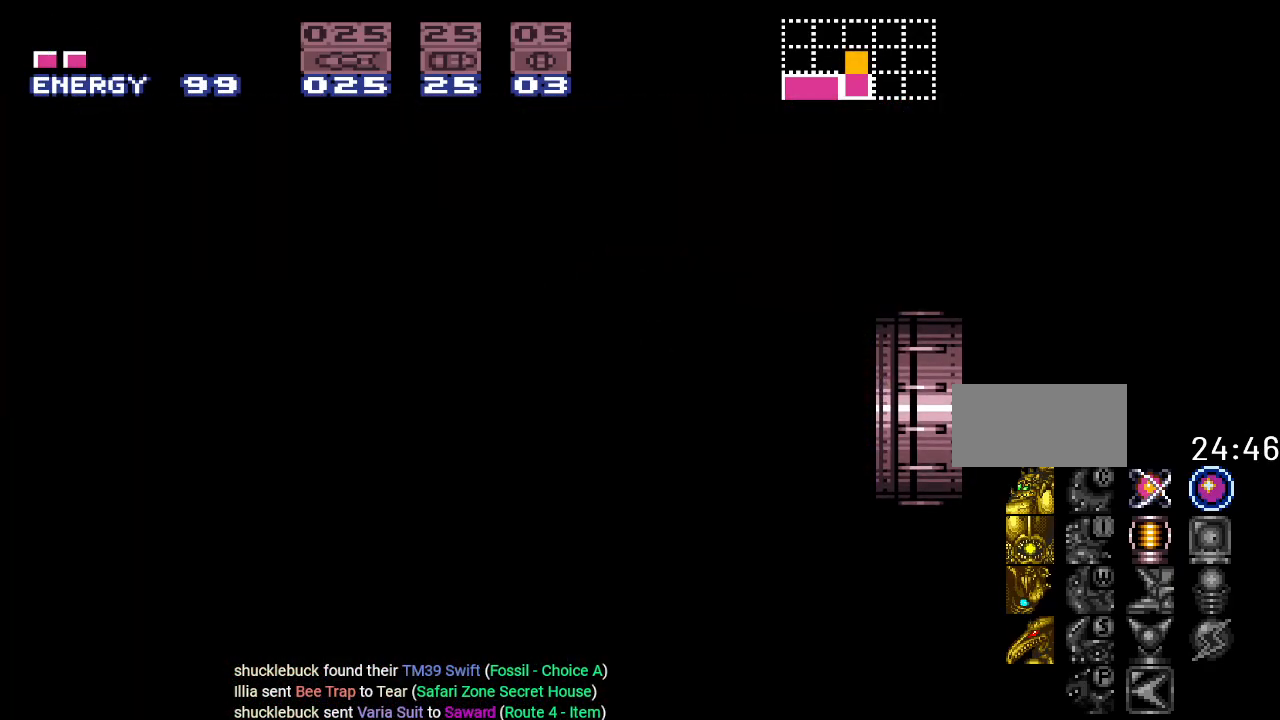
{"buttons": ["Y", "DPAD_RIGHT"], "events": []}
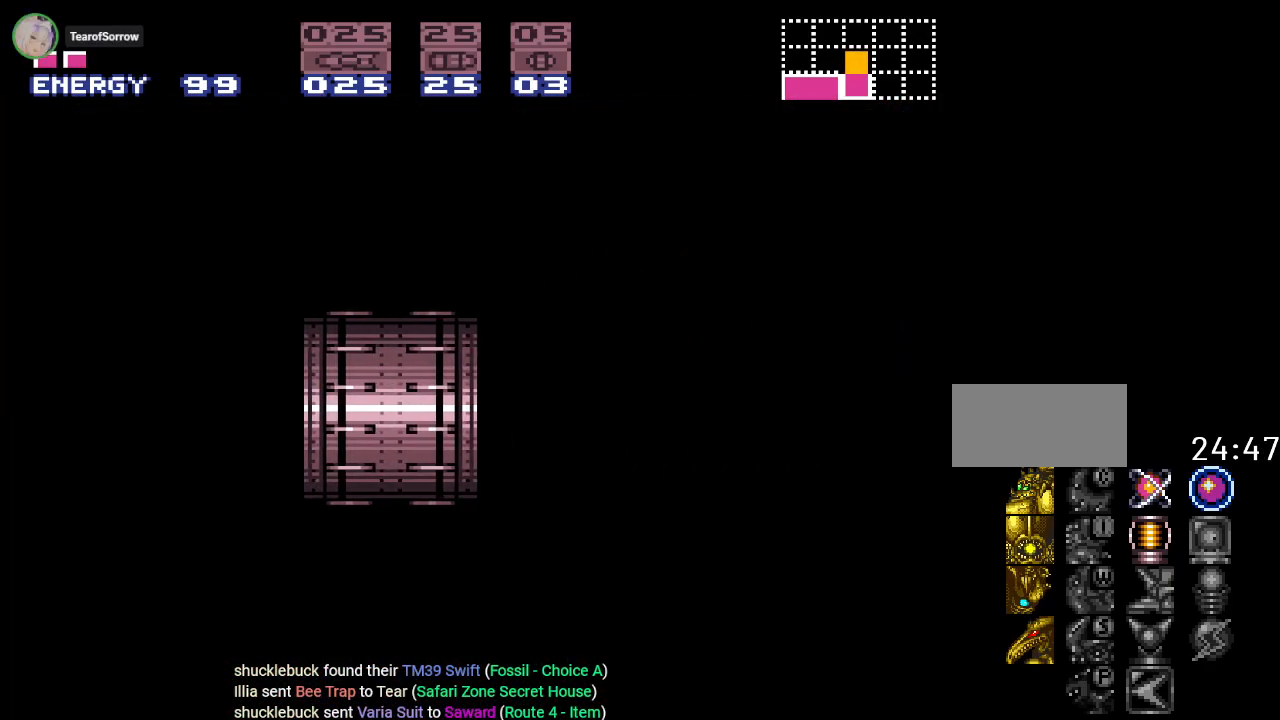
{"buttons": ["Y", "DPAD_RIGHT"], "events": []}
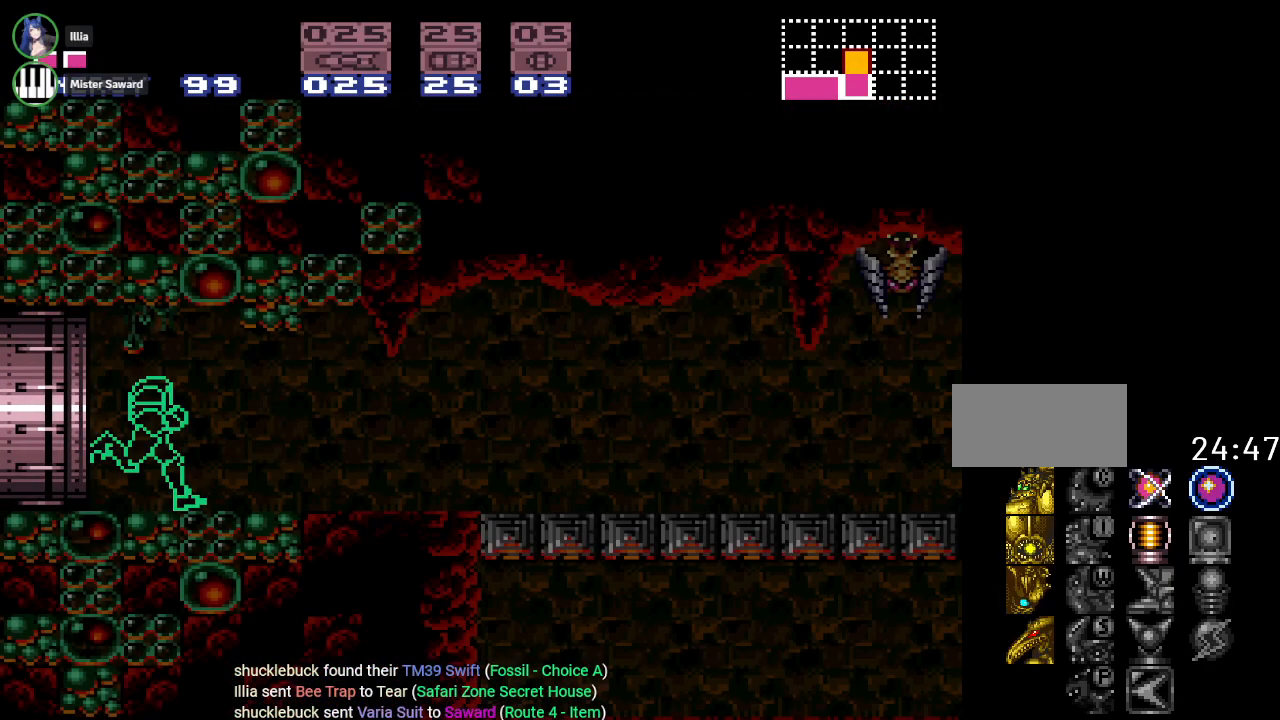
{"buttons": ["Y", "R1", "DPAD_RIGHT"], "events": [[450, "R1", "down"]]}
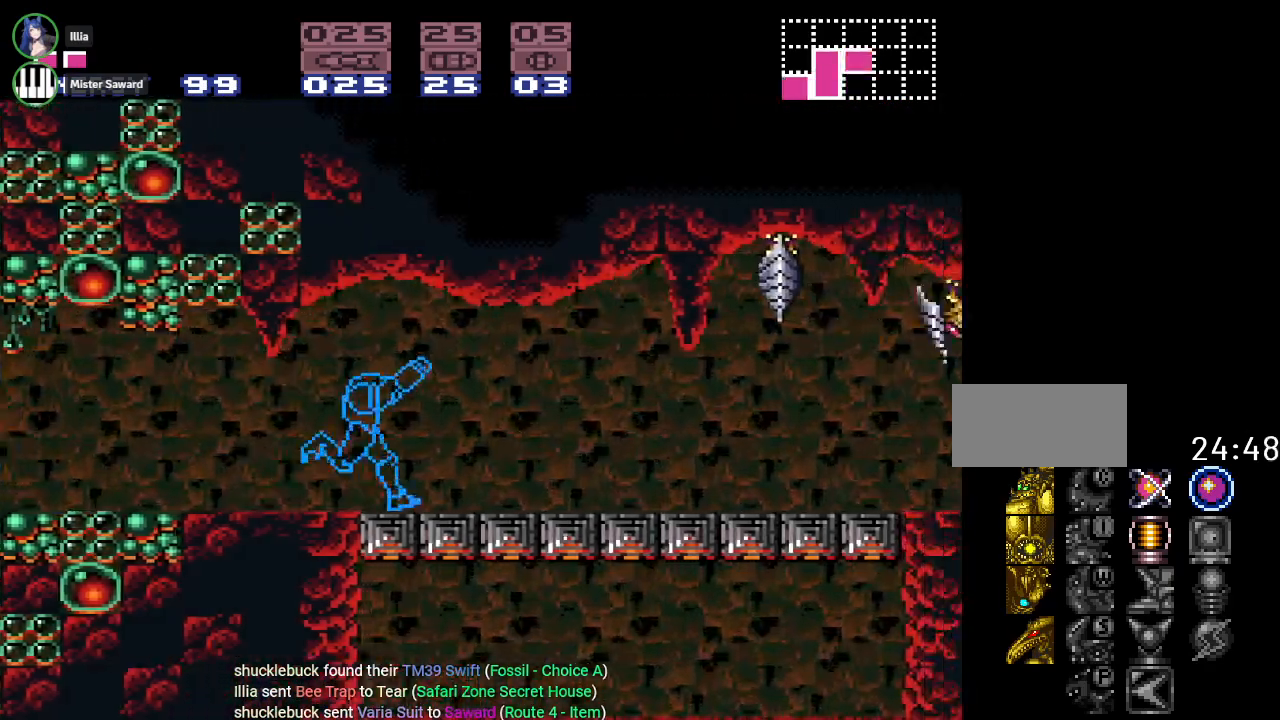
{"buttons": ["Y", "DPAD_RIGHT"], "events": [[67, "L1", "down"], [67, "R1", "up"], [184, "L1", "up"], [184, "R1", "down"], [284, "R1", "up"]]}
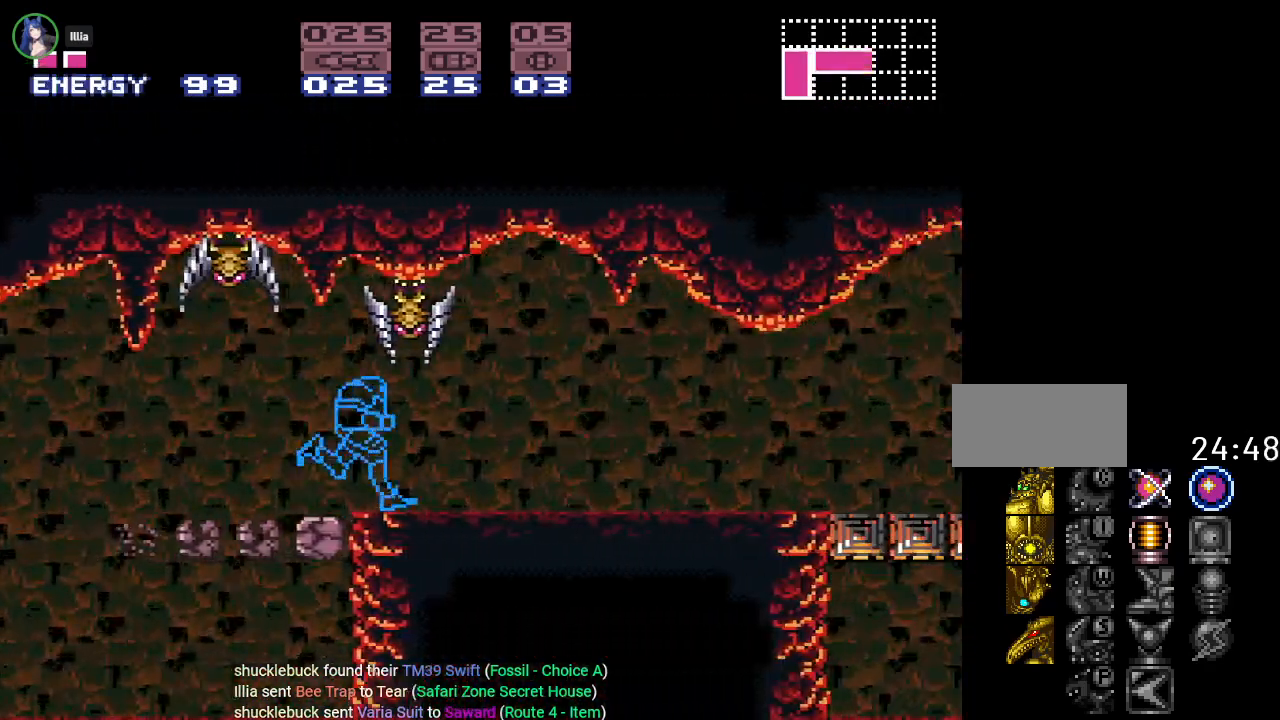
{"buttons": ["Y", "DPAD_RIGHT"], "events": []}
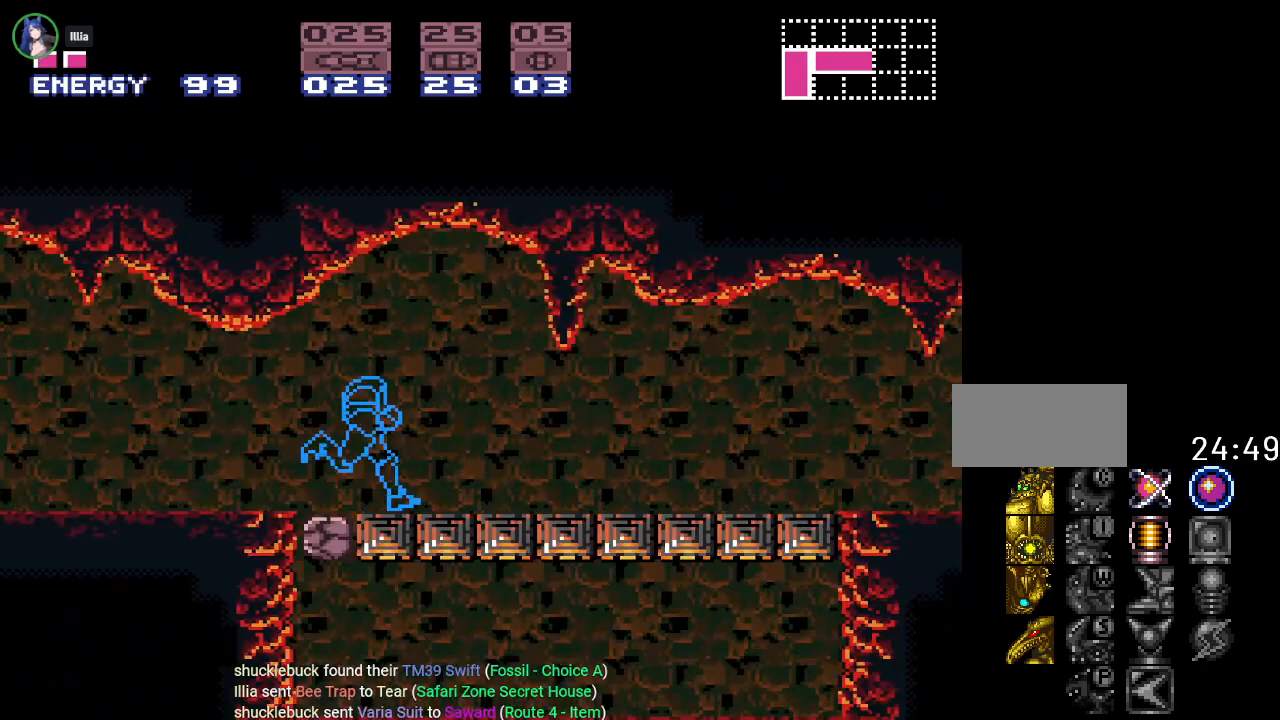
{"buttons": ["Y", "R1", "DPAD_RIGHT"], "events": [[217, "R1", "down"], [317, "L1", "down"], [317, "R1", "up"], [451, "L1", "up"], [451, "R1", "down"]]}
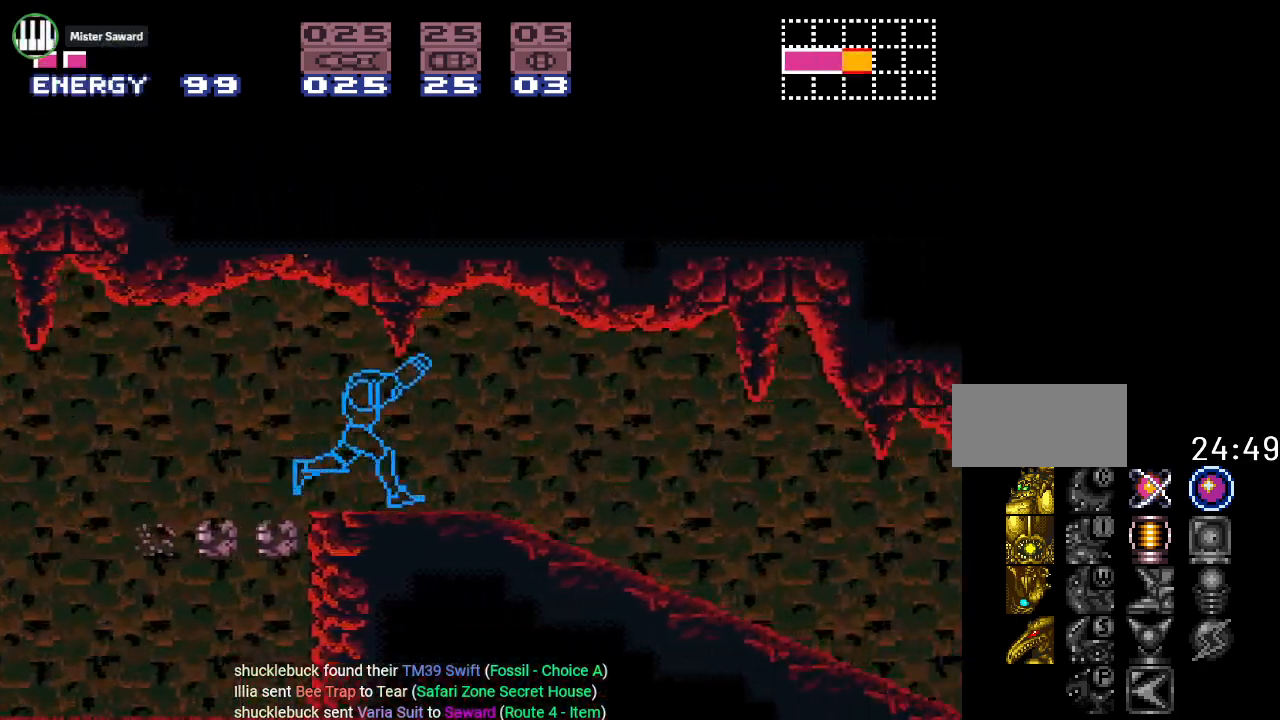
{"buttons": ["Y", "DPAD_RIGHT"], "events": [[84, "R1", "up"], [117, "L1", "down"], [267, "L1", "up"]]}
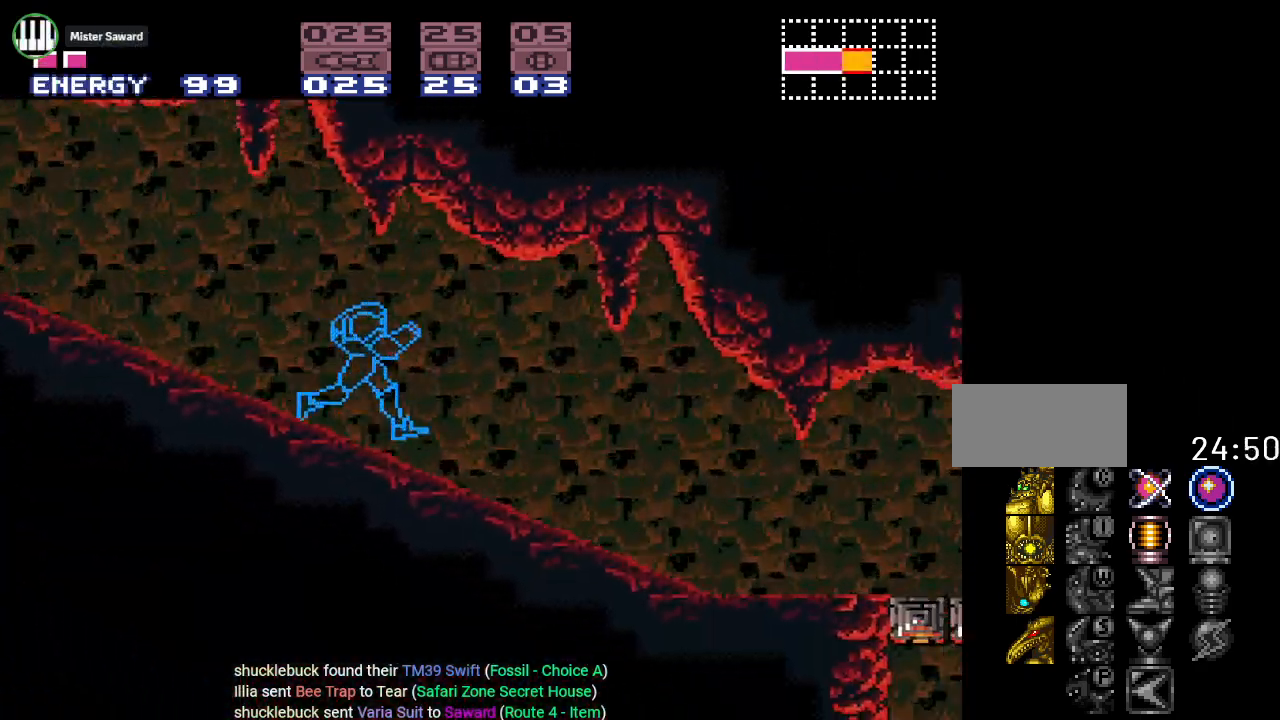
{"buttons": ["Y", "DPAD_RIGHT"], "events": []}
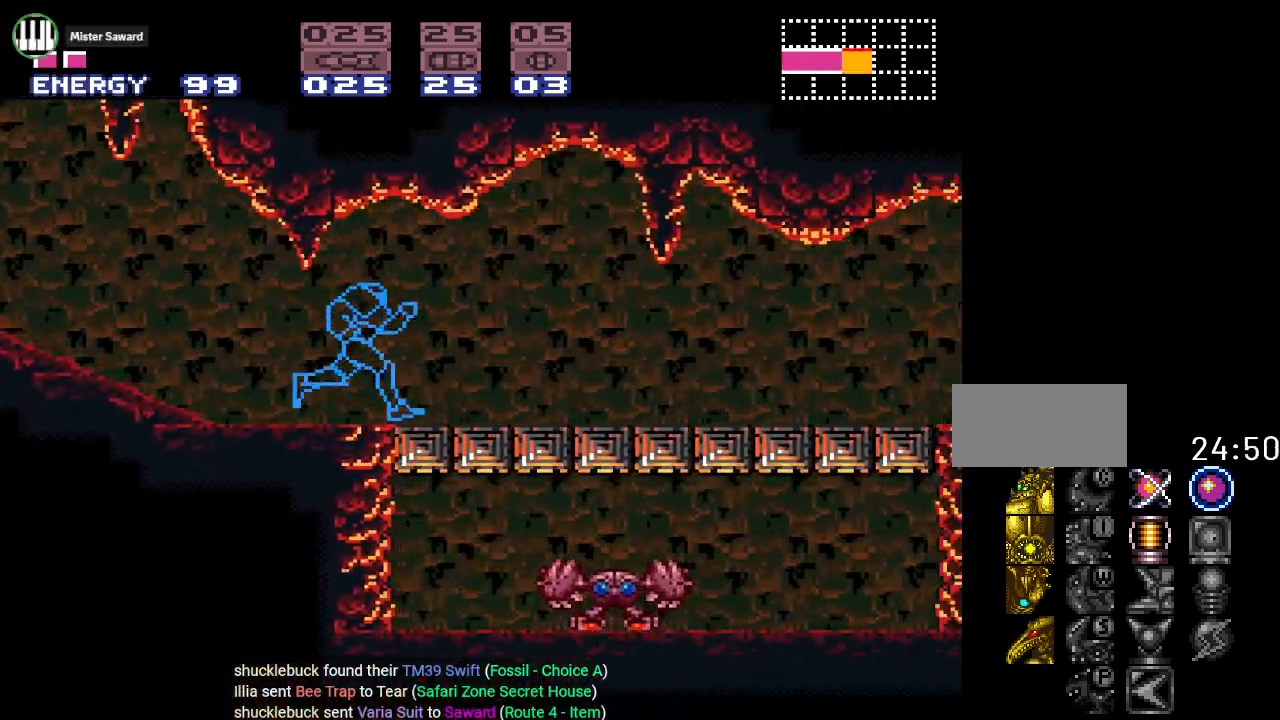
{"buttons": ["Y", "L1", "R1", "DPAD_RIGHT"], "events": [[217, "R1", "down"], [334, "R1", "up"], [384, "L1", "down"], [451, "R1", "down"]]}
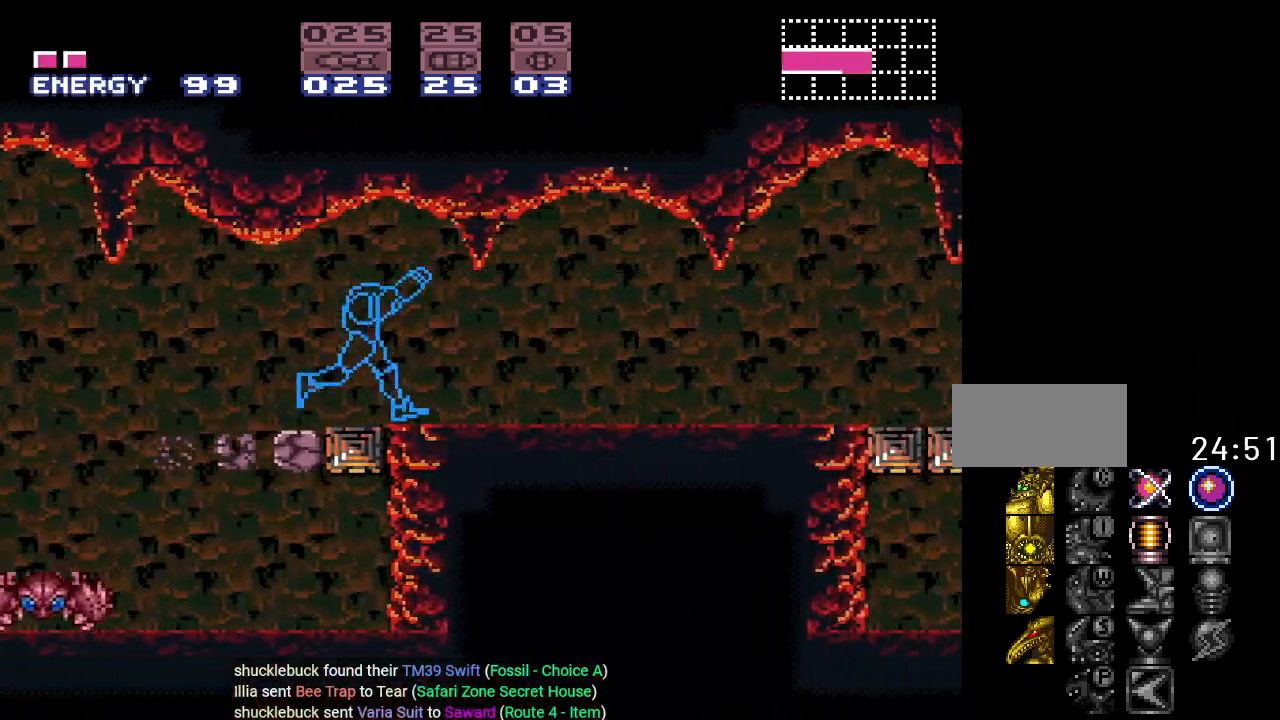
{"buttons": ["Y", "DPAD_RIGHT"], "events": [[16, "L1", "up"], [83, "R1", "up"], [167, "L1", "down"], [217, "R1", "down"], [267, "L1", "up"], [367, "R1", "up"]]}
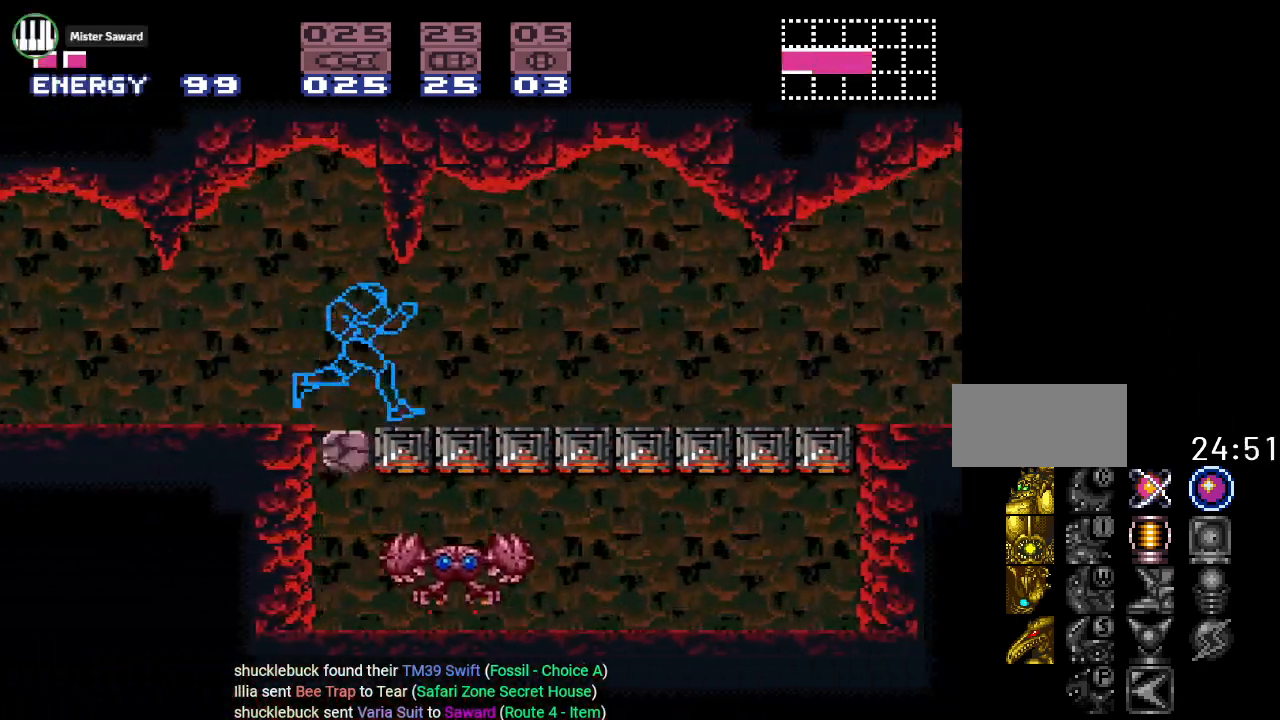
{"buttons": ["Y", "DPAD_RIGHT"], "events": [[17, "R1", "down"], [150, "R1", "up"]]}
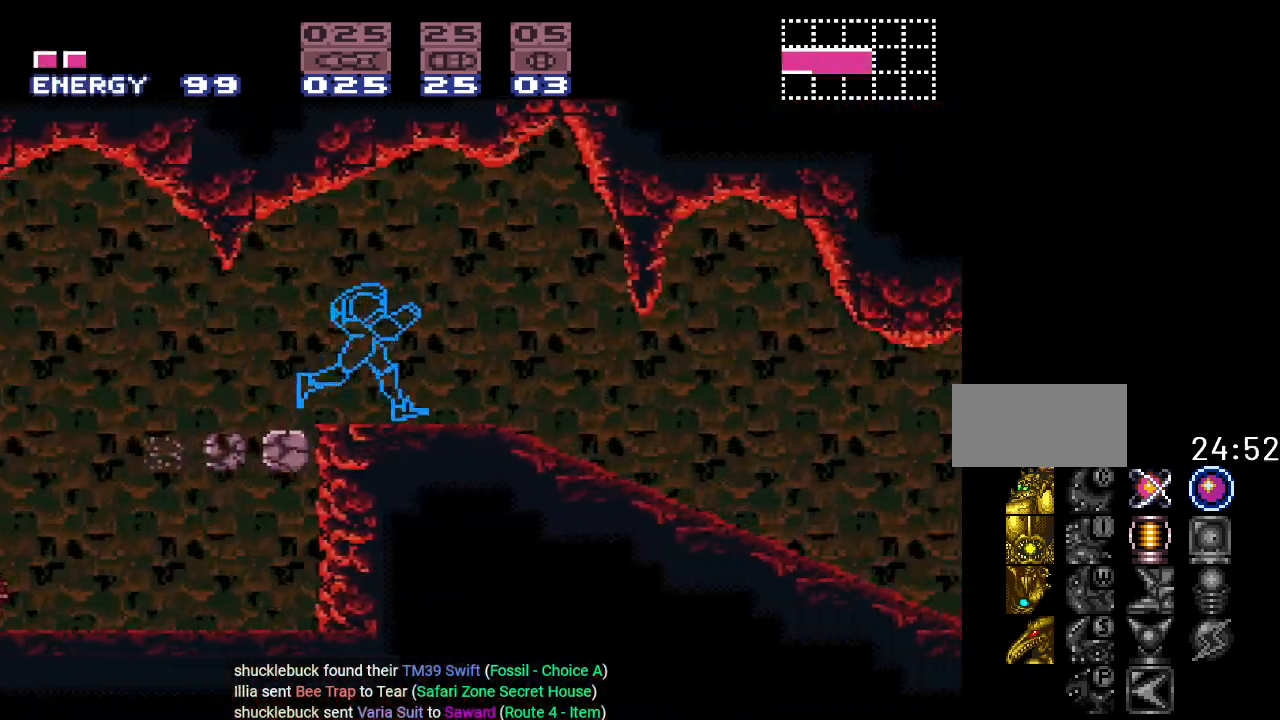
{"buttons": ["Y", "R1", "DPAD_RIGHT"], "events": [[433, "R1", "down"]]}
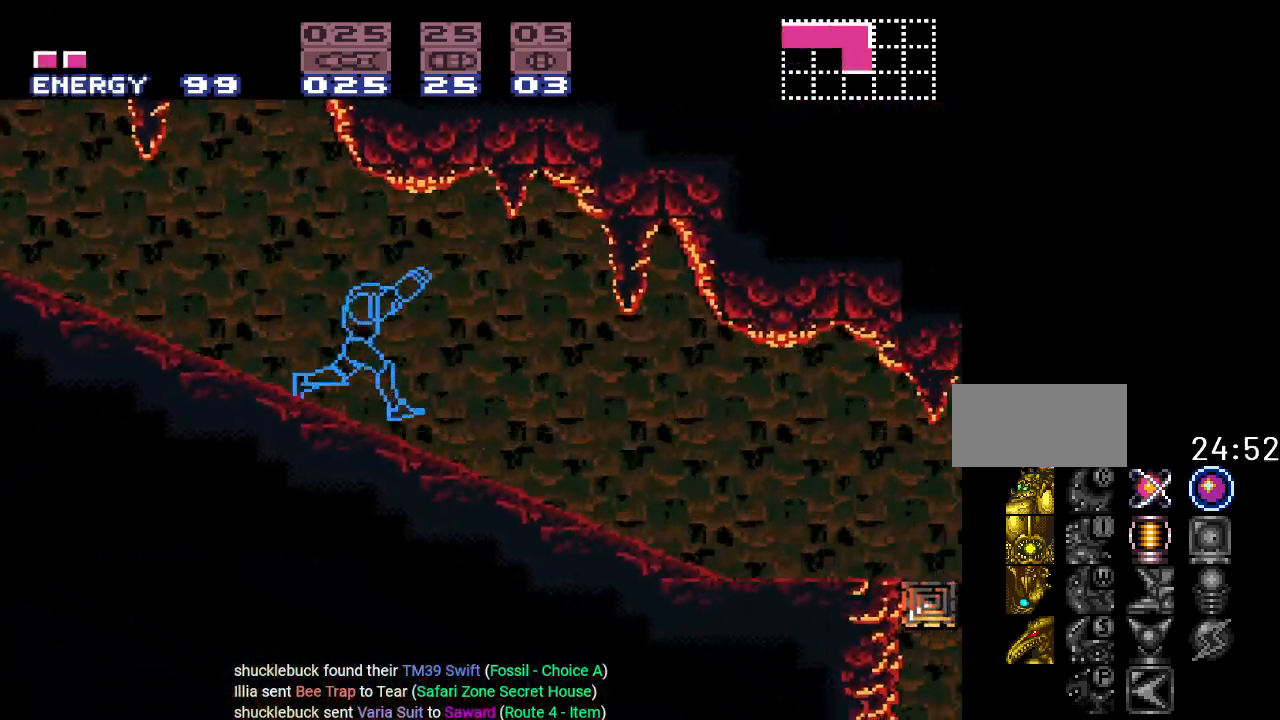
{"buttons": ["Y", "R1", "DPAD_RIGHT"], "events": [[50, "L1", "down"], [50, "R1", "up"], [150, "R1", "down"], [184, "L1", "up"], [267, "L1", "down"], [301, "R1", "up"], [384, "R1", "down"], [417, "L1", "up"]]}
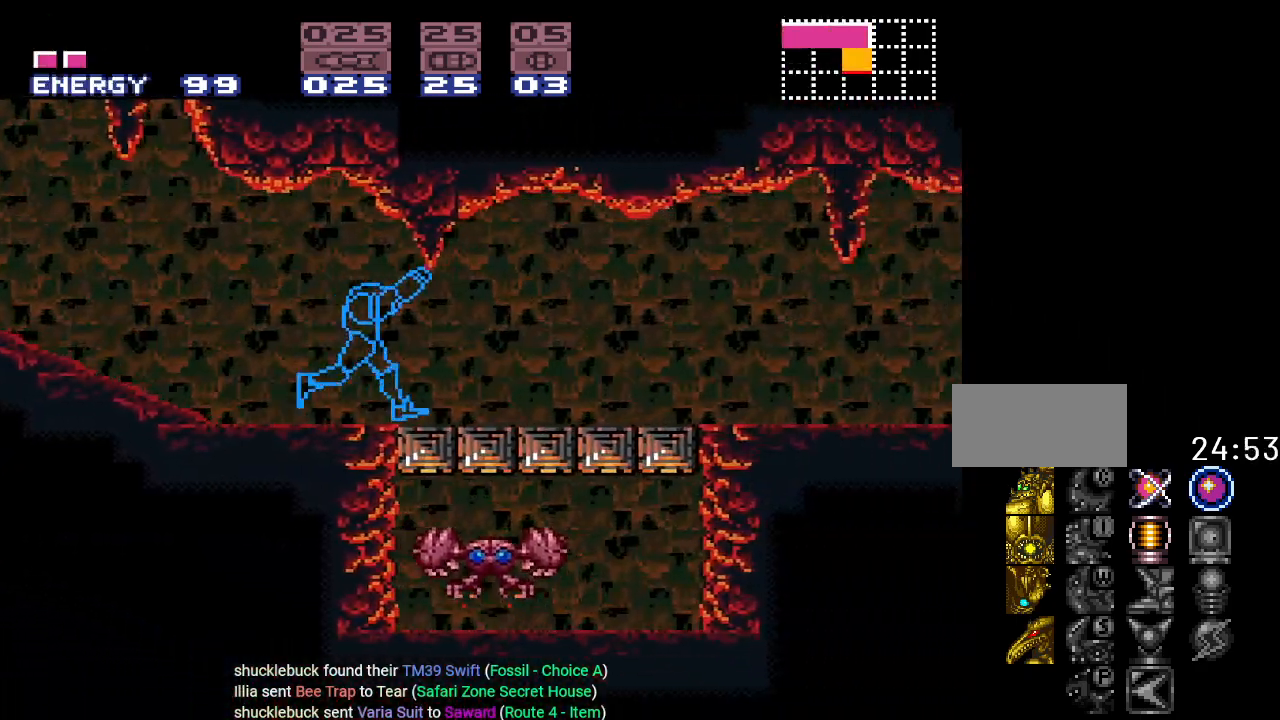
{"buttons": ["Y", "DPAD_RIGHT"], "events": [[16, "R1", "up"], [50, "L1", "down"], [150, "R1", "down"], [183, "L1", "up"], [267, "R1", "up"], [300, "L1", "down"], [367, "R1", "down"], [433, "L1", "up"], [484, "R1", "up"]]}
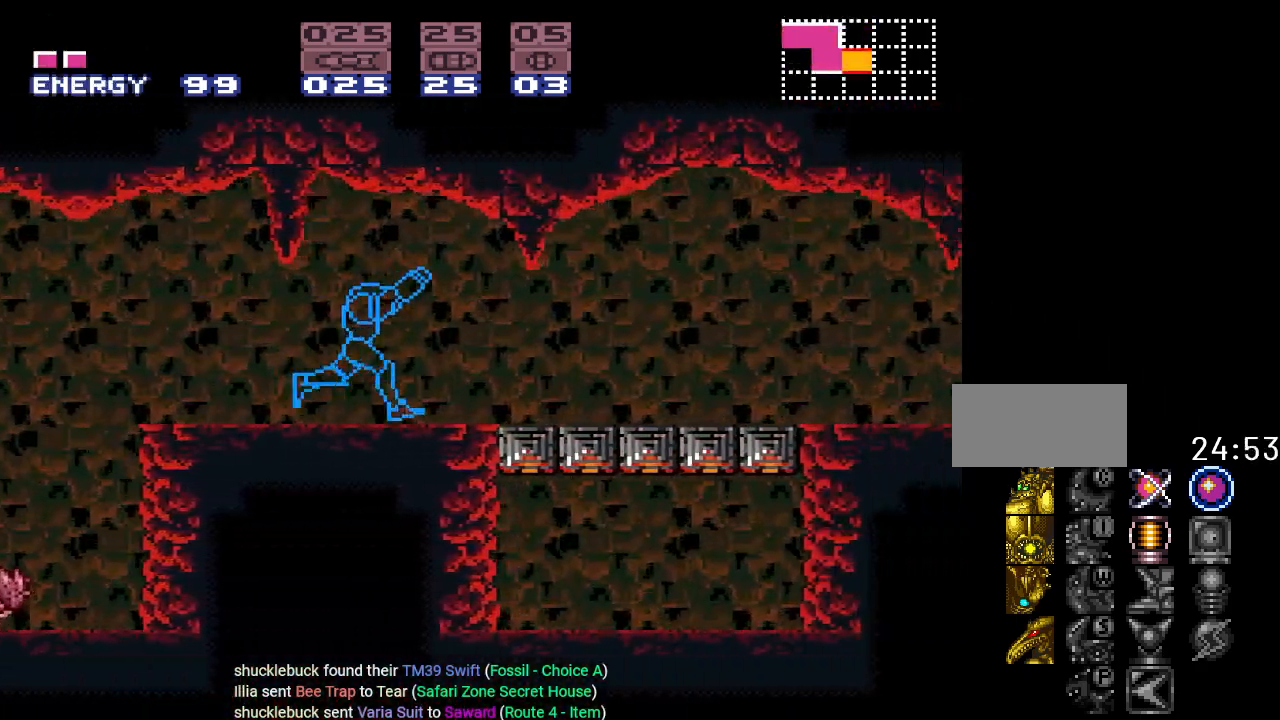
{"buttons": ["Y", "L1", "DPAD_RIGHT"], "events": [[17, "L1", "down"], [84, "R1", "down"], [167, "L1", "up"], [200, "R1", "up"], [267, "L1", "down"], [301, "R1", "down"], [384, "L1", "up"], [467, "R1", "up"], [484, "L1", "down"]]}
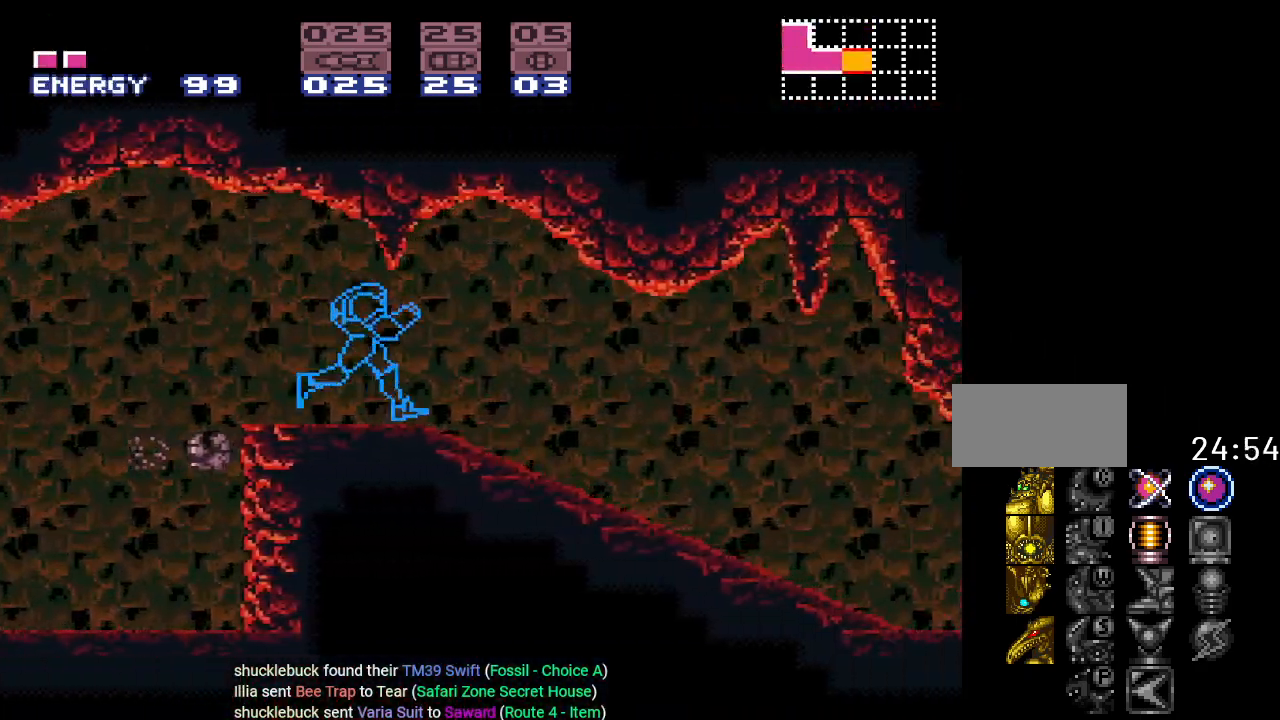
{"buttons": ["Y", "L1", "DPAD_RIGHT"], "events": [[83, "R1", "down"], [117, "L1", "up"], [200, "L1", "down"], [200, "R1", "up"], [333, "R1", "down"], [367, "L1", "up"], [450, "L1", "down"], [450, "R1", "up"]]}
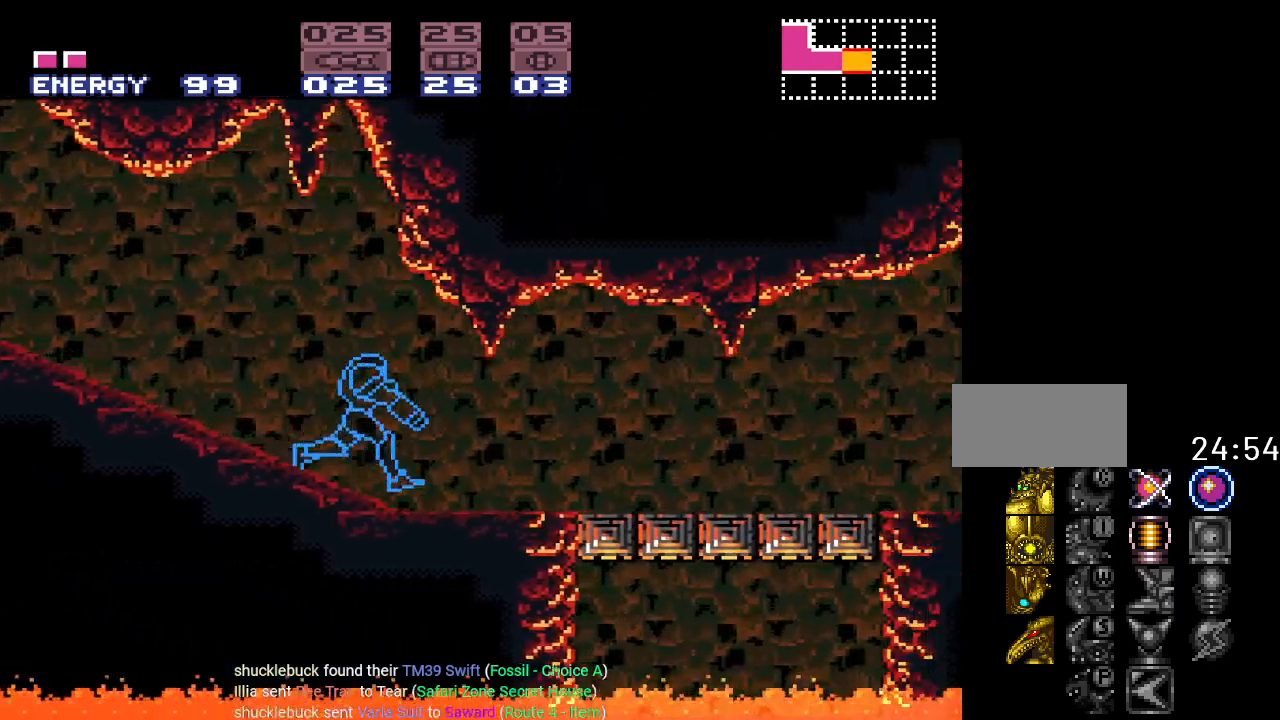
{"buttons": ["Y", "L1", "DPAD_RIGHT"], "events": [[84, "L1", "up"], [84, "R1", "down"], [167, "L1", "down"], [200, "R1", "up"], [301, "R1", "down"], [317, "L1", "up"], [417, "L1", "down"], [417, "R1", "up"]]}
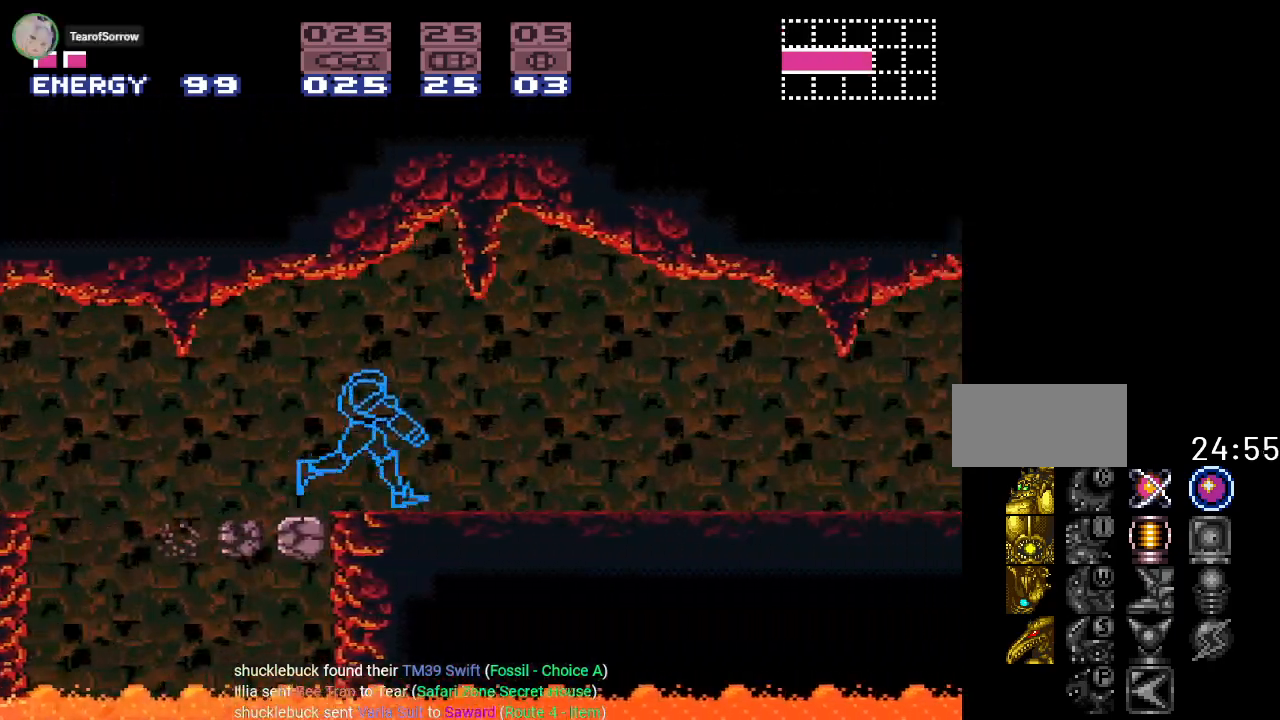
{"buttons": ["Y", "L1", "DPAD_RIGHT"], "events": [[50, "R1", "down"], [83, "L1", "up"], [167, "L1", "down"], [167, "R1", "up"], [267, "R1", "down"], [300, "L1", "up"], [383, "L1", "down"], [383, "R1", "up"]]}
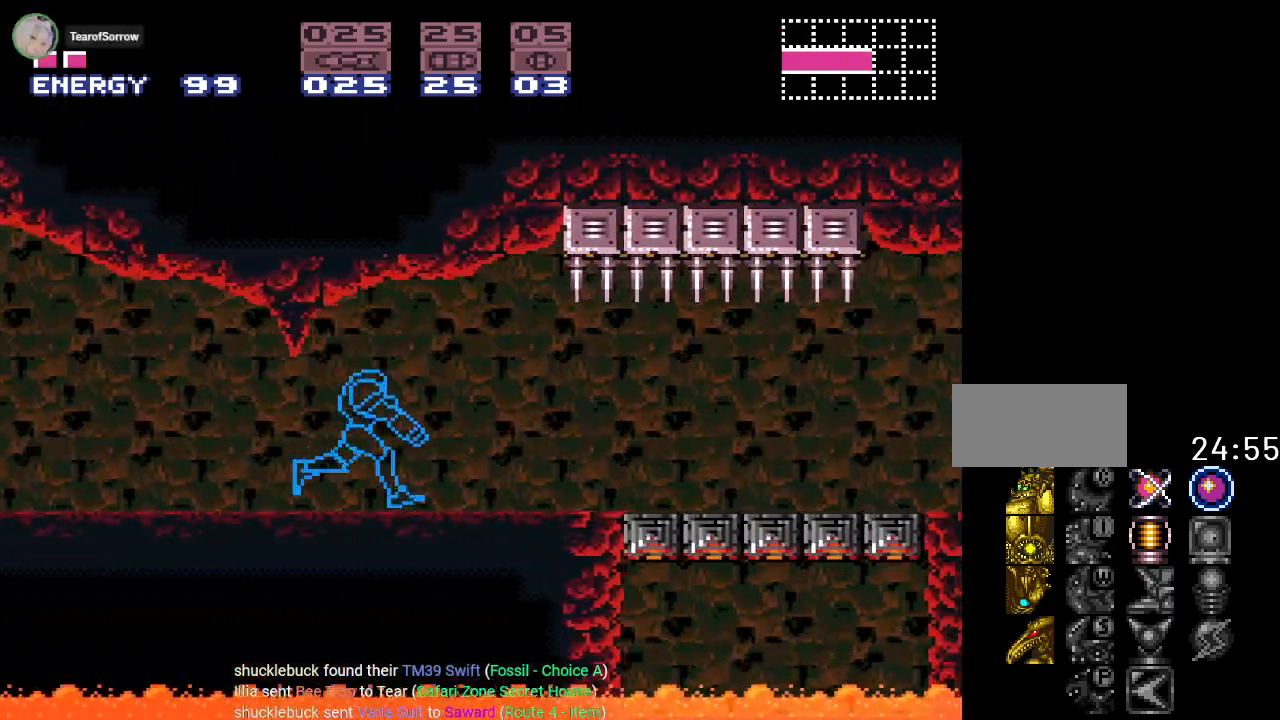
{"buttons": ["Y", "DPAD_RIGHT"], "events": [[17, "R1", "down"], [50, "L1", "up"], [134, "L1", "down"], [134, "R1", "up"], [267, "R1", "down"], [301, "L1", "up"], [417, "L1", "down"], [417, "R1", "up"], [501, "L1", "up"]]}